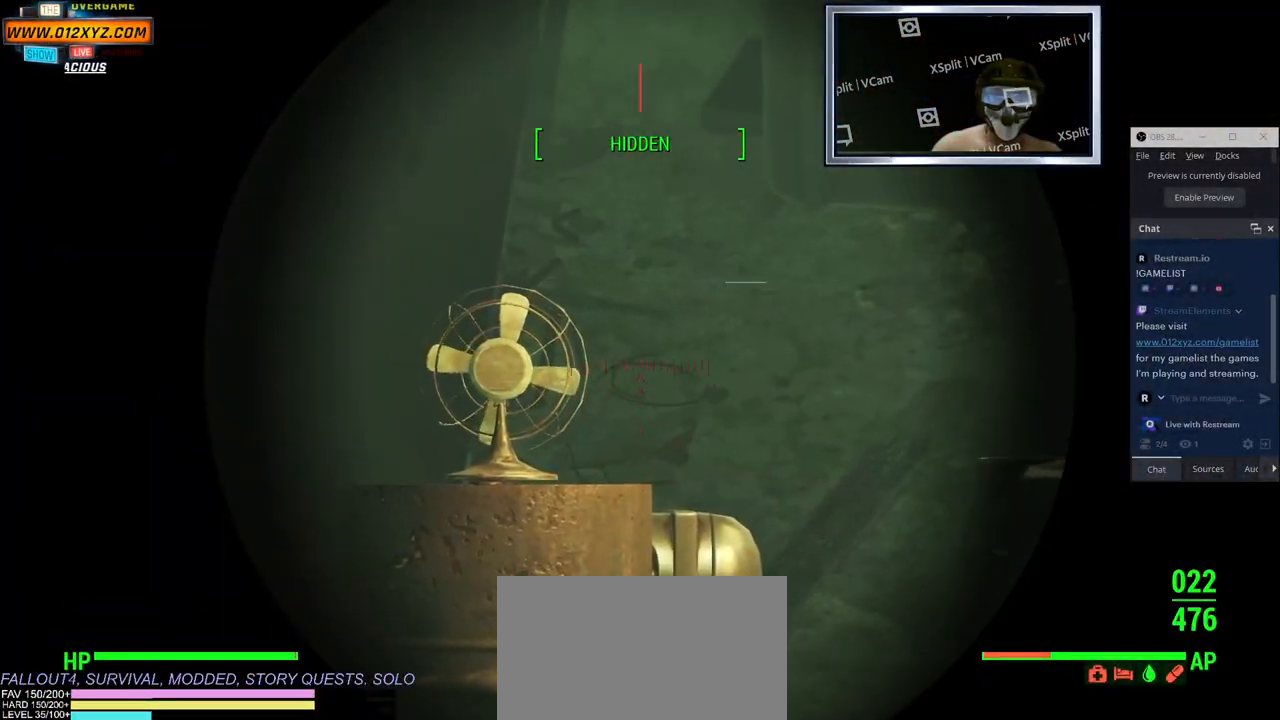
Gameplay with keyboard and mouse; each line is a JSON object with the keys and mouse buttons held at the frame after it. "events" lists presses ("down") and releases ("up") of "1", "2", "3", "4", "5", "a", "alt", "b", "c", "ctrl", "d", "e", "f", "g", "q", "r", "s", "shift", "space", "t", "tab", "v", "w", "x", "z", "mouse_left", "mouse_wheel", "mouse_right" and "mouse_mb4" between this image and that frame as [ms after this image, input, new state], when the widget could be followed in between. "mouse_left", "mouse_wheel", "mouse_right", "mouse_mb4" = the "left", "wheel", "right", "mb4" buttons of the "mouse" list. No other keys are recorded. "wheel" means that the mouse wheel is clicked or scrolled. Not read: mouse_mb5 mouse_move.
{"keys": [], "mouse": ["right"], "events": [[300, "mouse_wheel", "down"], [300, "w", "down"], [383, "mouse_wheel", "up"], [483, "w", "up"]]}
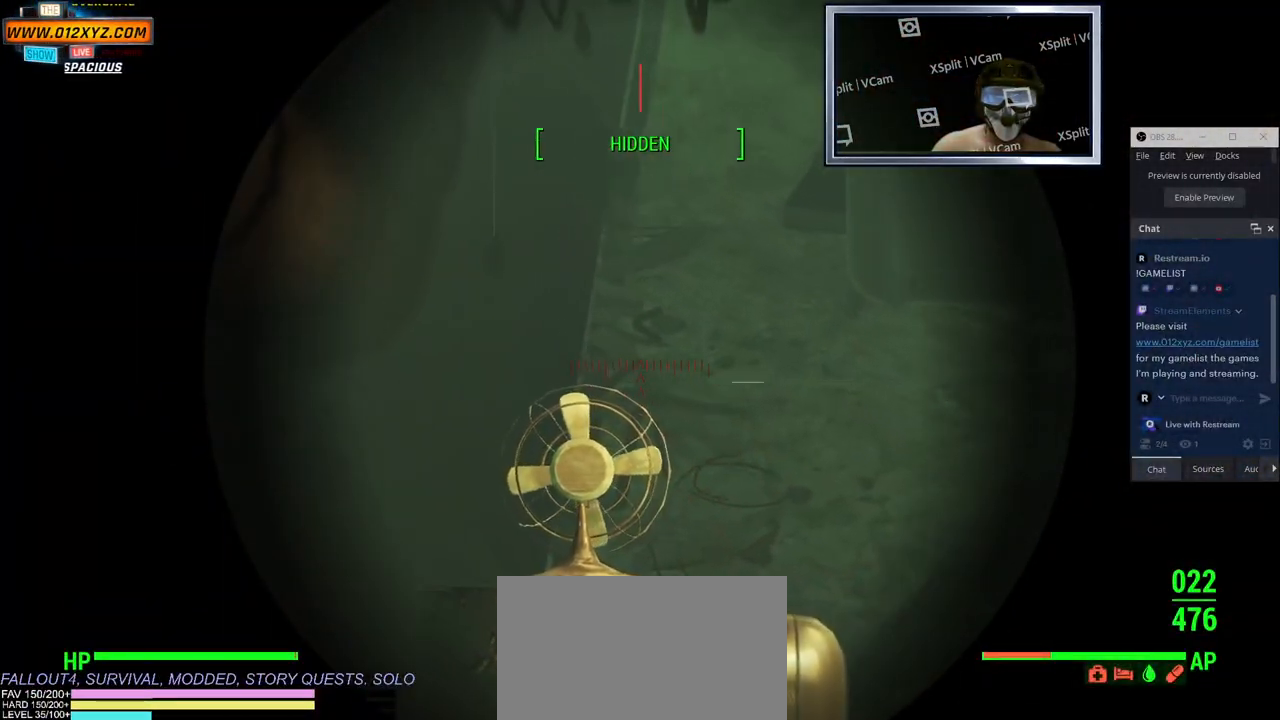
{"keys": [], "mouse": ["right"], "events": []}
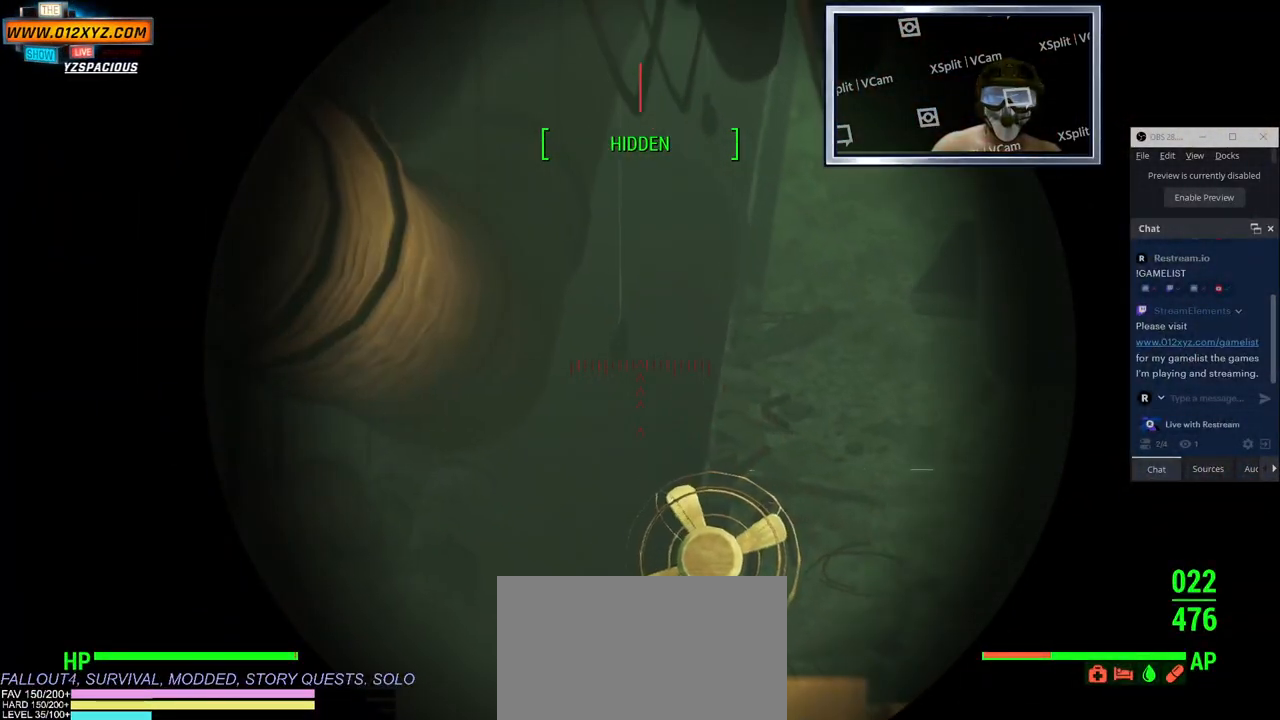
{"keys": [], "mouse": ["right"], "events": []}
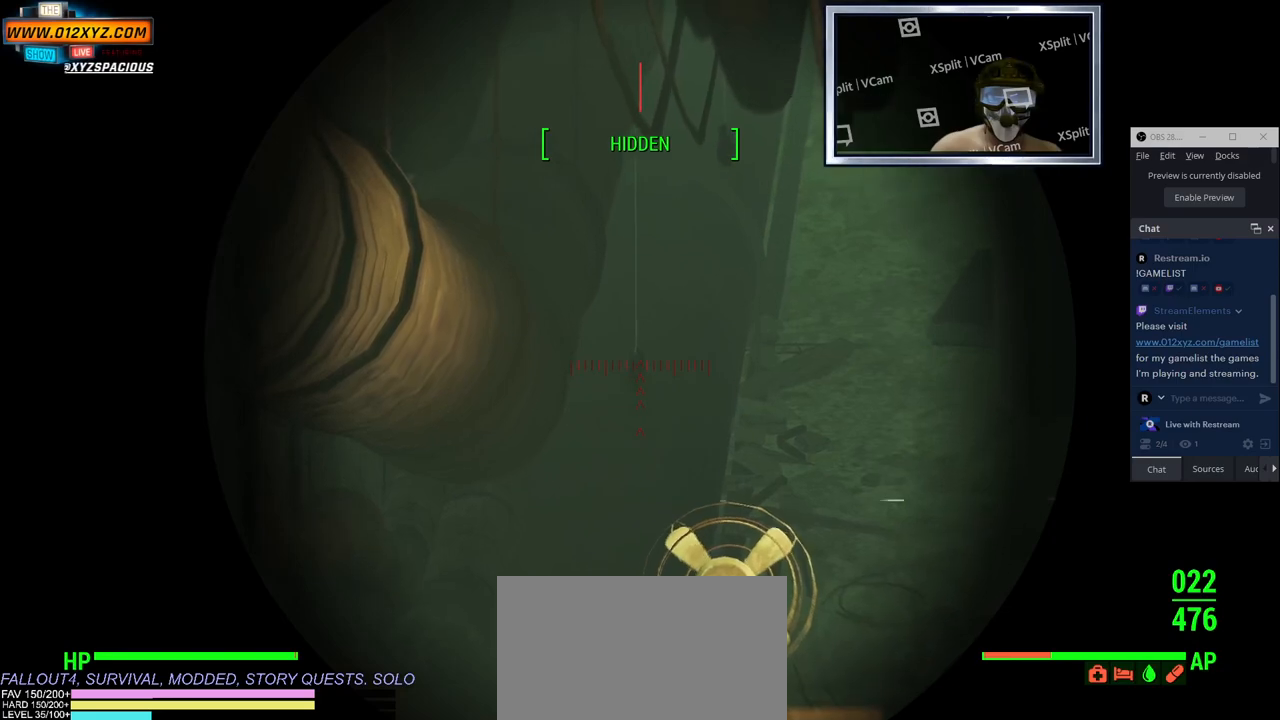
{"keys": [], "mouse": ["right"], "events": [[133, "mouse_left", "down"], [366, "mouse_left", "up"]]}
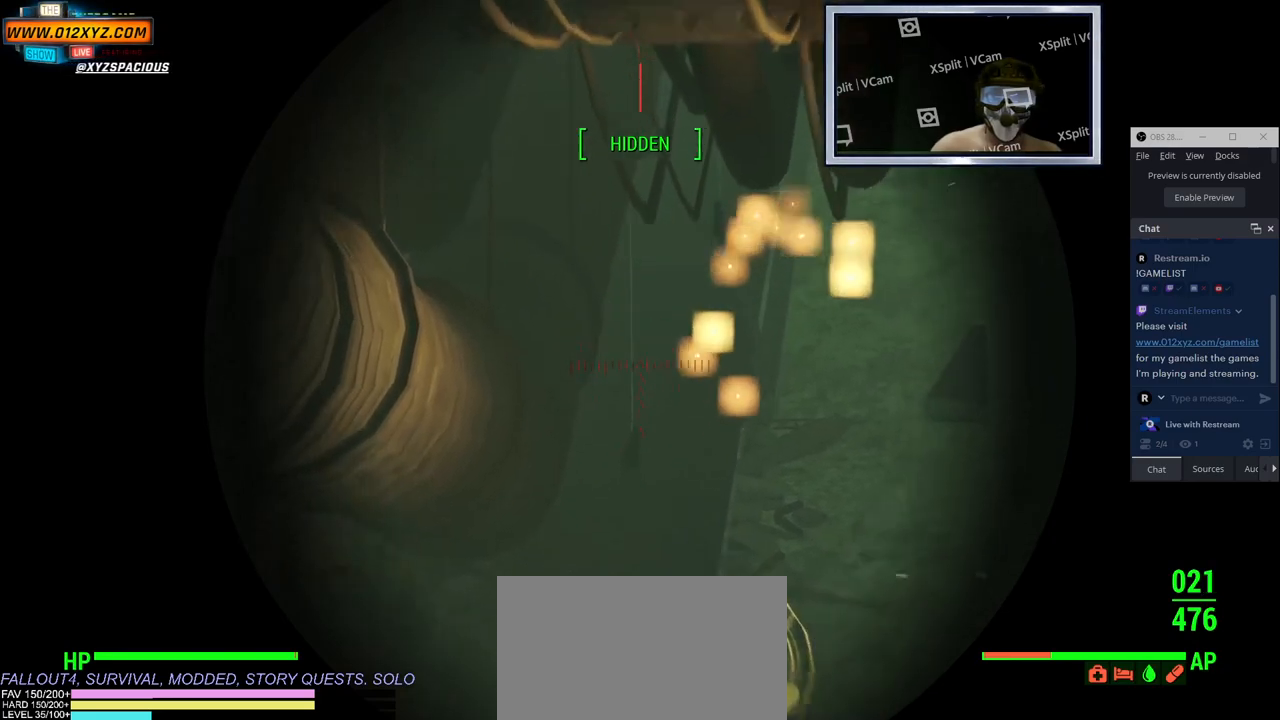
{"keys": [], "mouse": ["right"], "events": []}
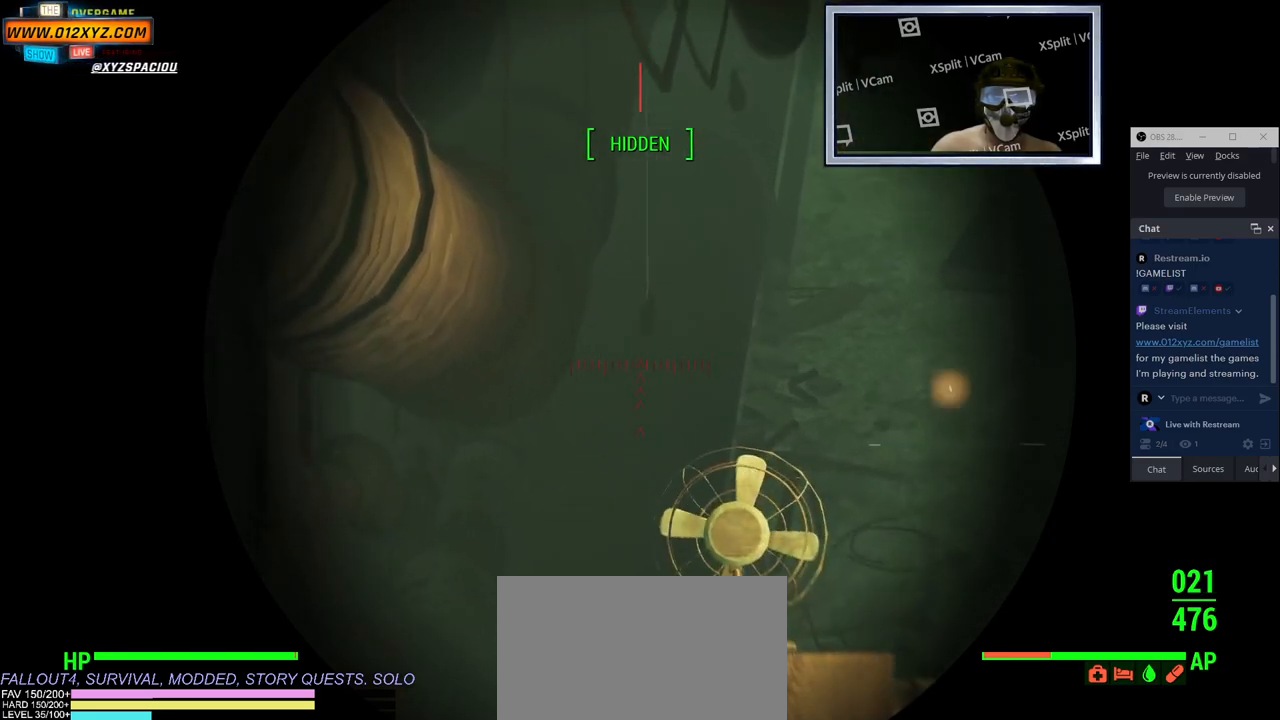
{"keys": [], "mouse": ["wheel", "right"], "events": [[400, "mouse_wheel", "down"]]}
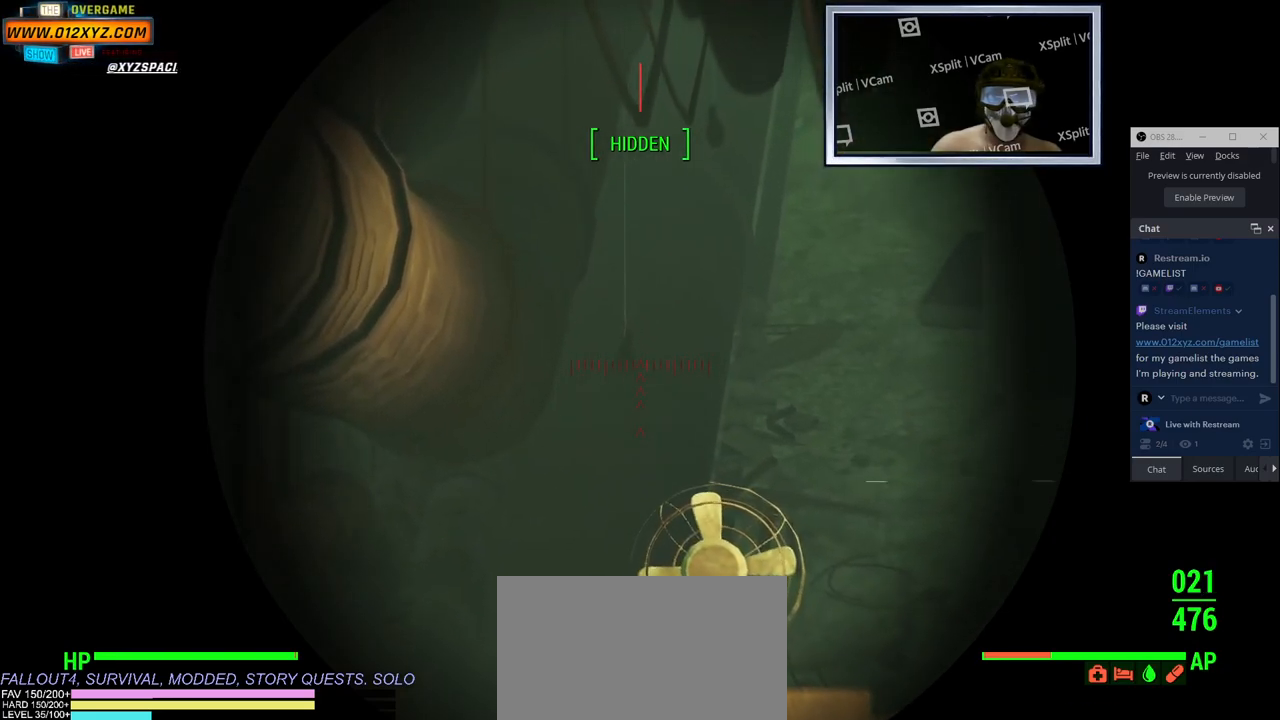
{"keys": [], "mouse": ["left", "right"], "events": [[66, "mouse_wheel", "up"], [366, "mouse_left", "down"]]}
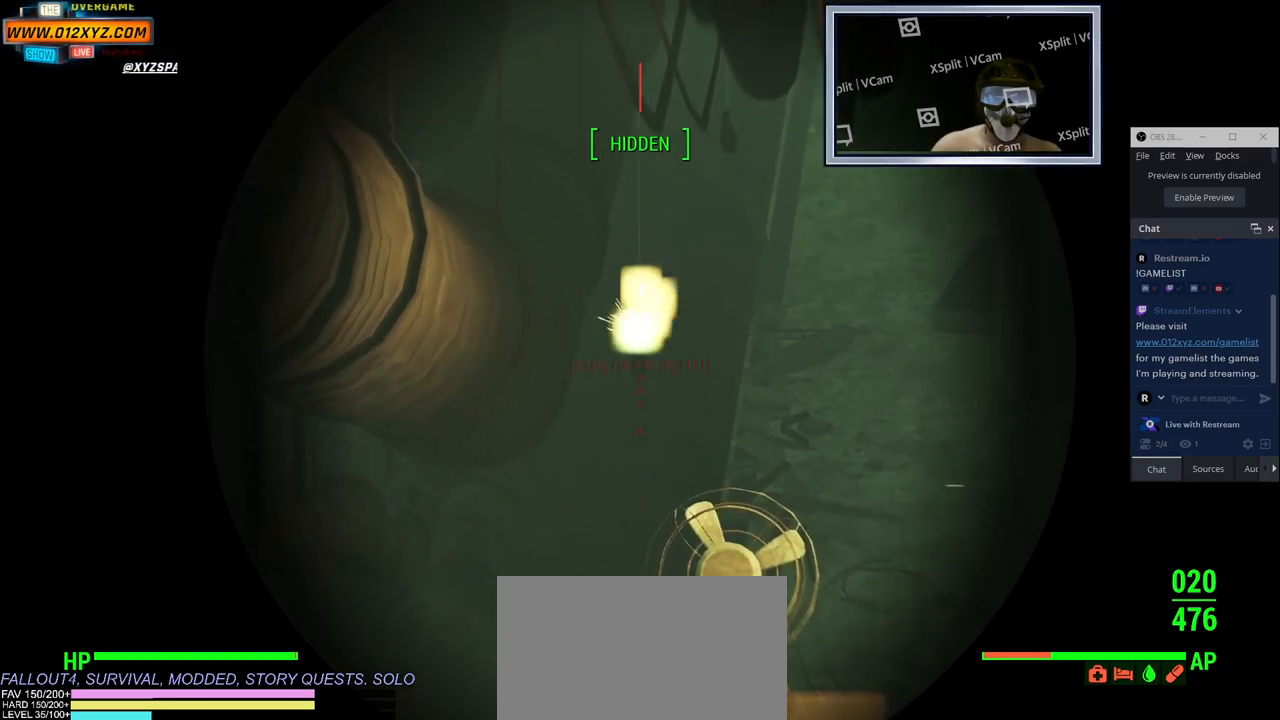
{"keys": [], "mouse": ["right"], "events": [[16, "mouse_left", "up"]]}
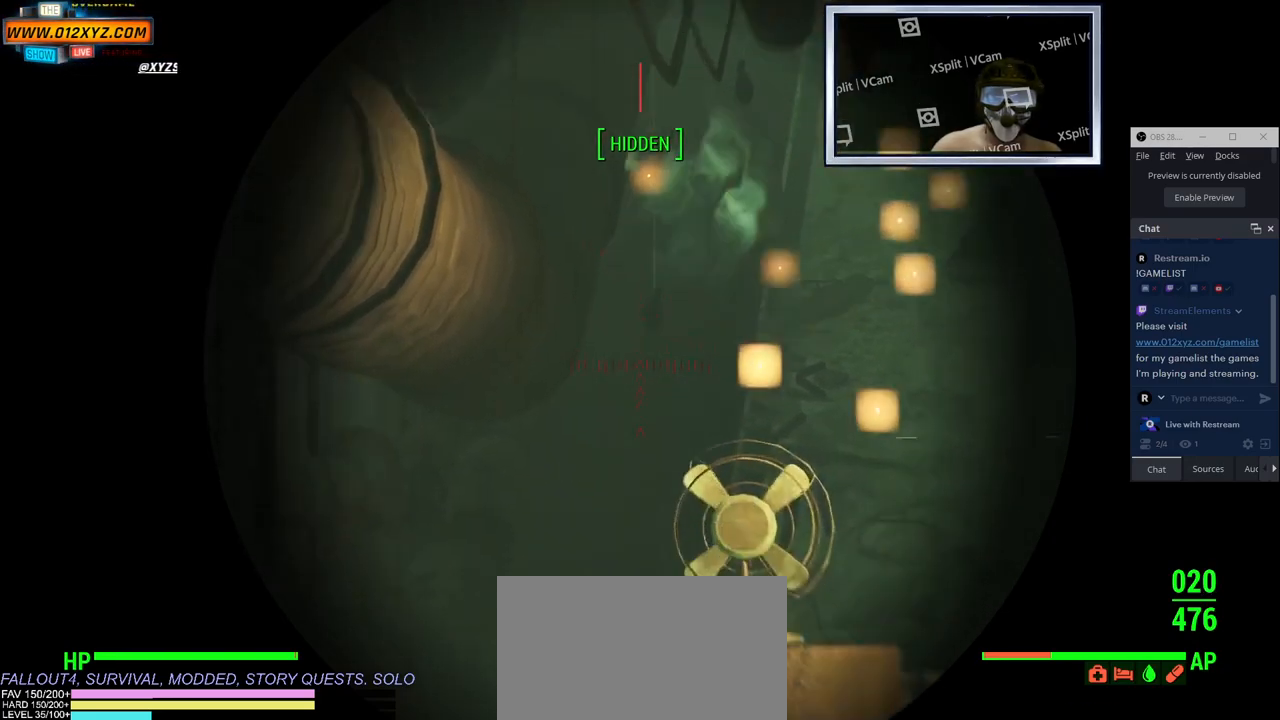
{"keys": [], "mouse": ["right"], "events": []}
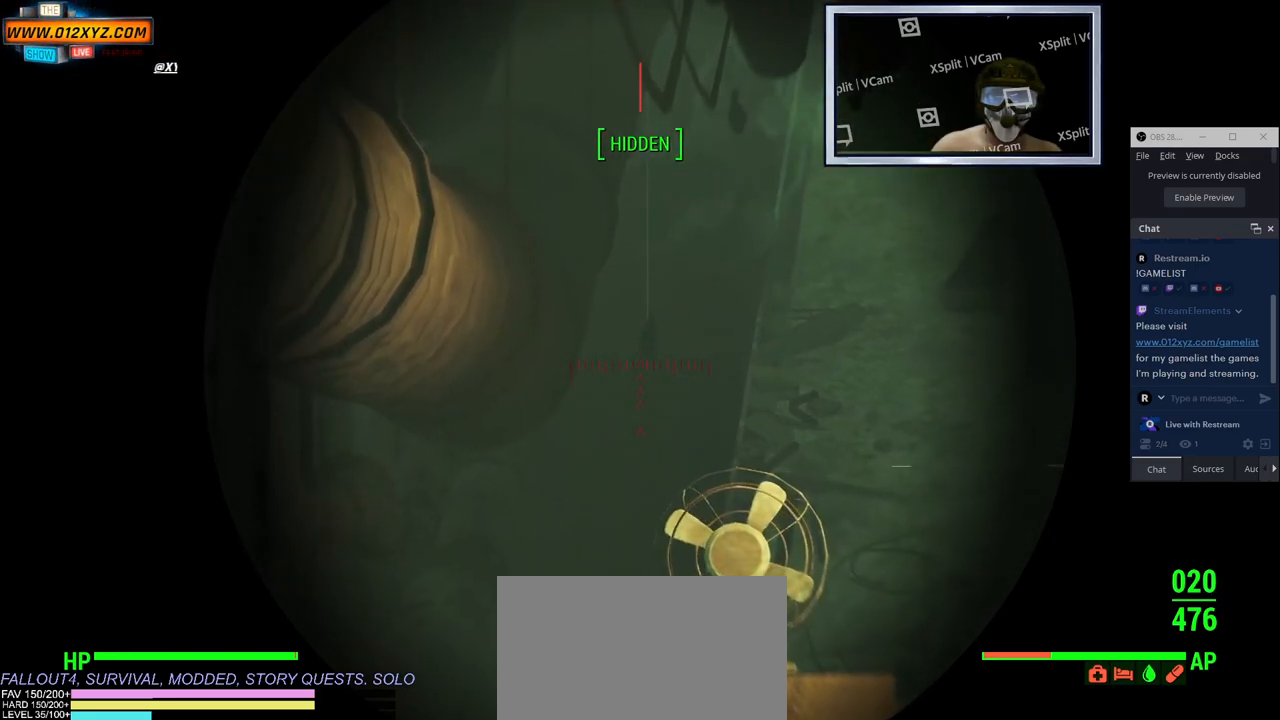
{"keys": [], "mouse": ["right"], "events": [[100, "mouse_wheel", "down"], [183, "mouse_wheel", "up"]]}
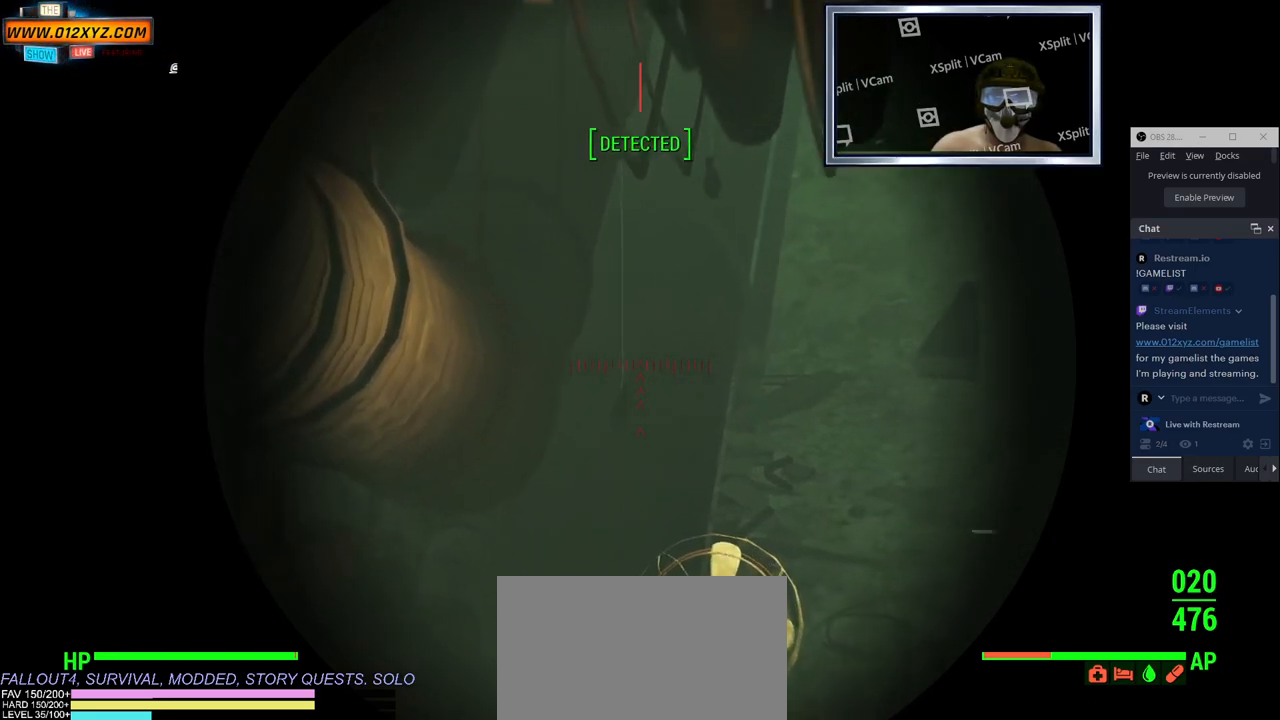
{"keys": [], "mouse": ["right"], "events": [[50, "mouse_left", "down"], [100, "mouse_left", "up"]]}
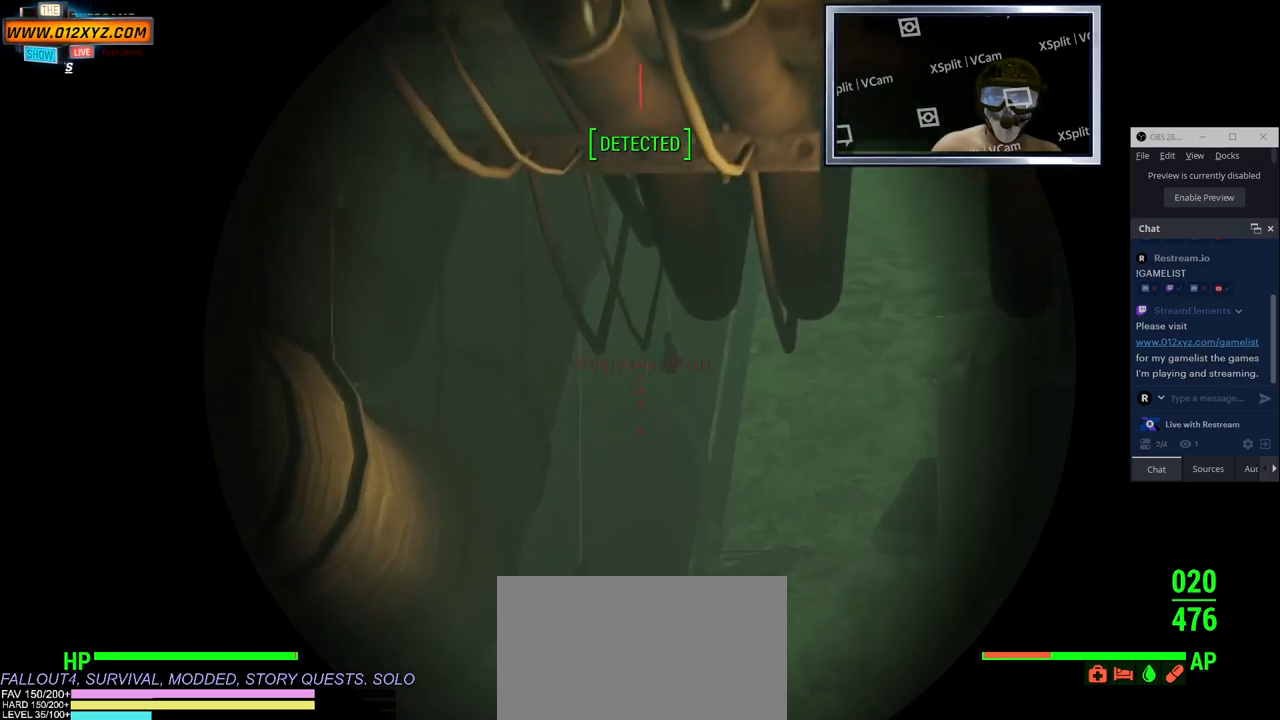
{"keys": [], "mouse": ["right"], "events": []}
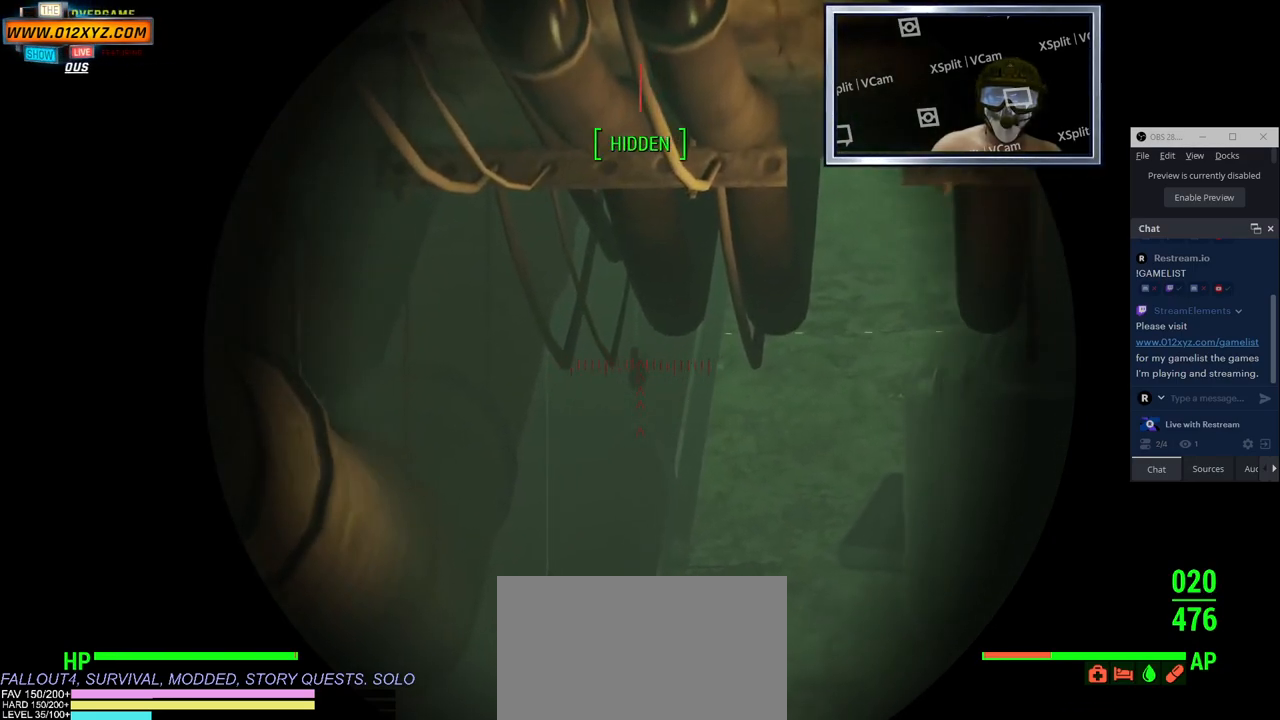
{"keys": [], "mouse": ["right"], "events": []}
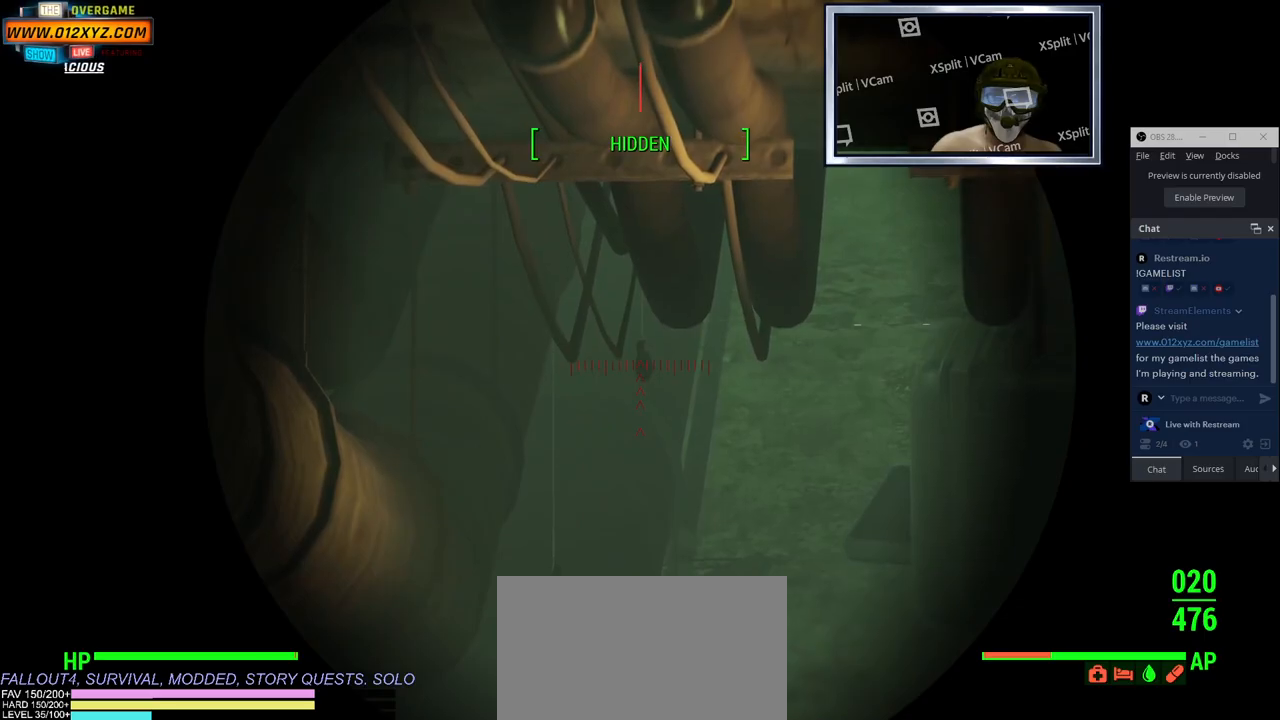
{"keys": [], "mouse": ["right"], "events": [[166, "mouse_left", "down"], [350, "mouse_left", "up"]]}
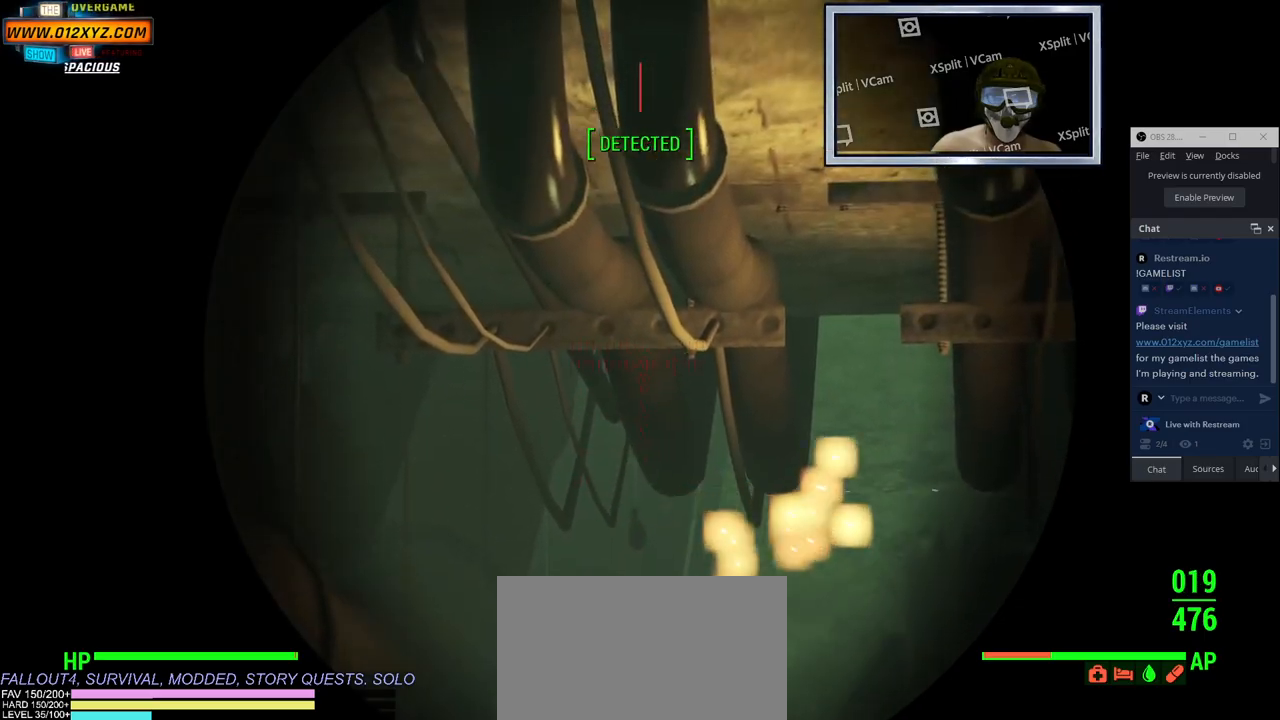
{"keys": ["a"], "mouse": [], "events": [[300, "mouse_right", "up"], [383, "a", "down"]]}